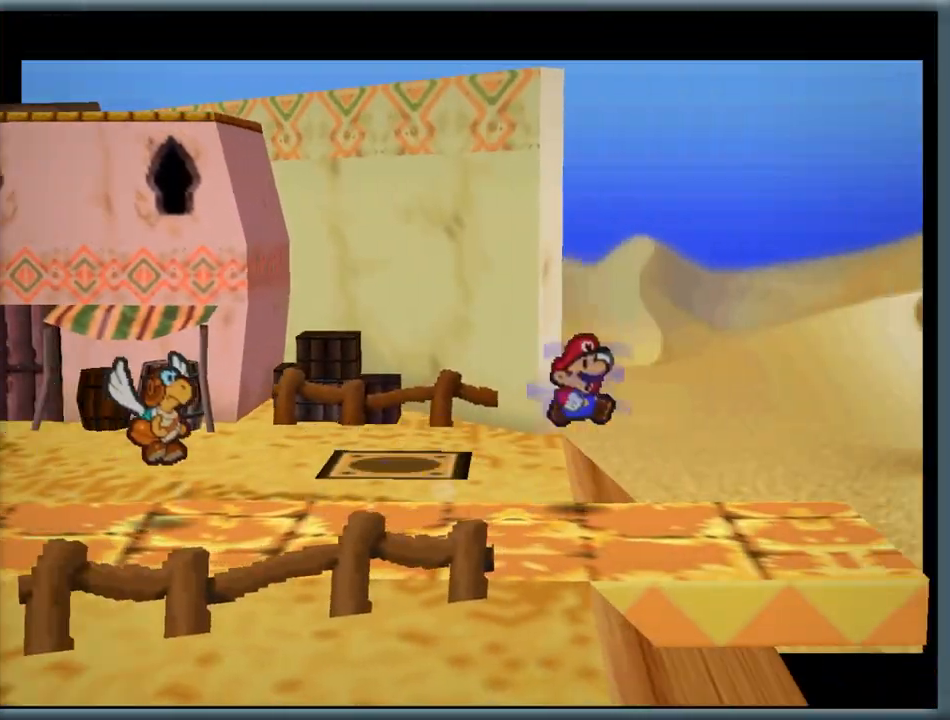
Gameplay with a controller (Nintendo layout); each line is a JSON object with the inputs held at the frame after it. "button_events" lists button changes between this image and that frame as [ms after this image, input, new state], when the widget could be followed in between (sticks are given only as held states). Not read: L1 L3 R3.
{"buttons": [], "left_stick": "down-right", "button_events": [[100, "A", "up"], [200, "Z", "down"], [367, "Z", "up"]]}
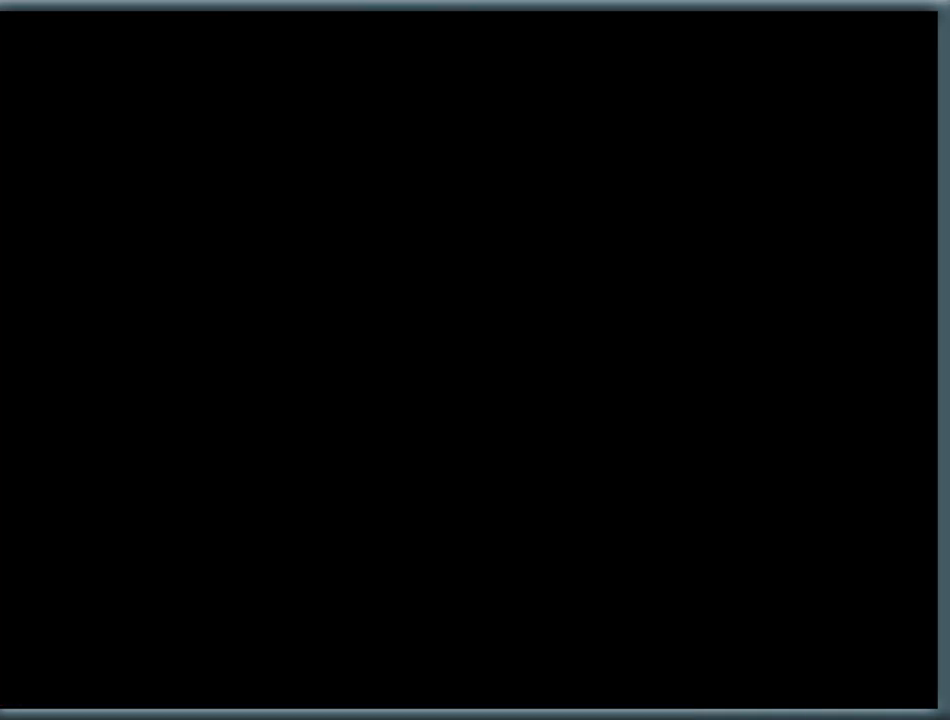
{"buttons": [], "left_stick": "right", "button_events": [[317, "Z", "down"], [467, "Z", "up"]]}
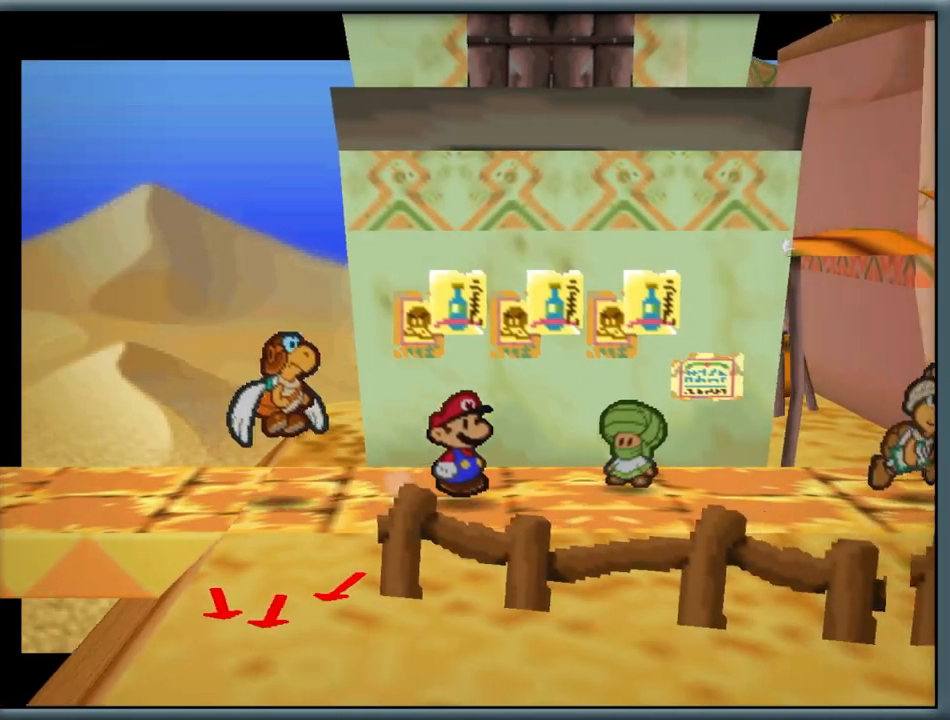
{"buttons": ["A"], "left_stick": "right", "button_events": [[150, "Z", "down"], [300, "Z", "up"], [400, "A", "down"]]}
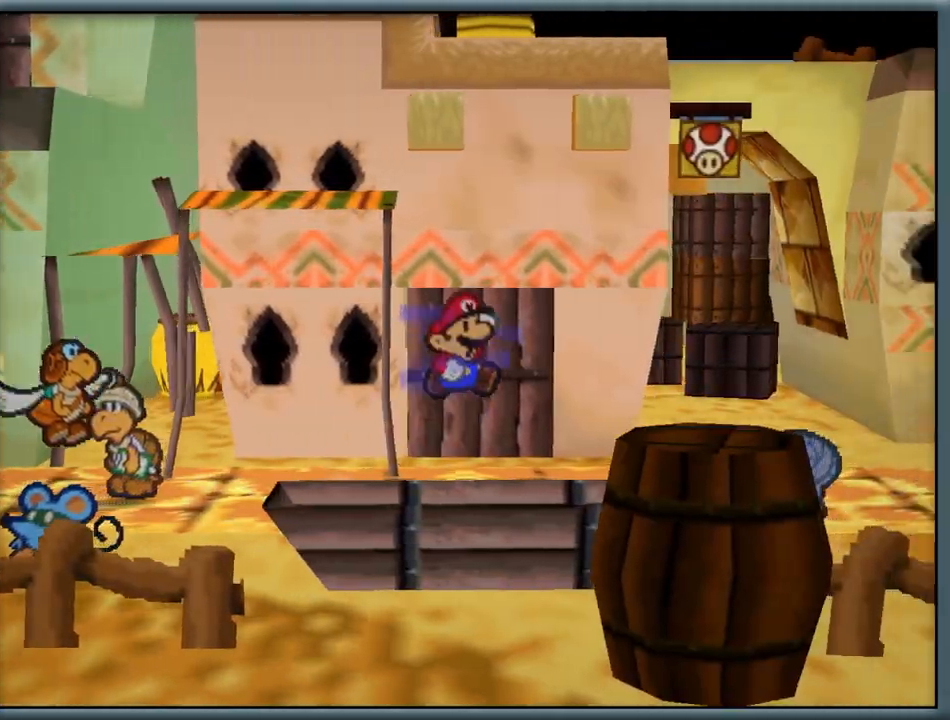
{"buttons": [], "left_stick": "center", "button_events": [[50, "A", "up"]]}
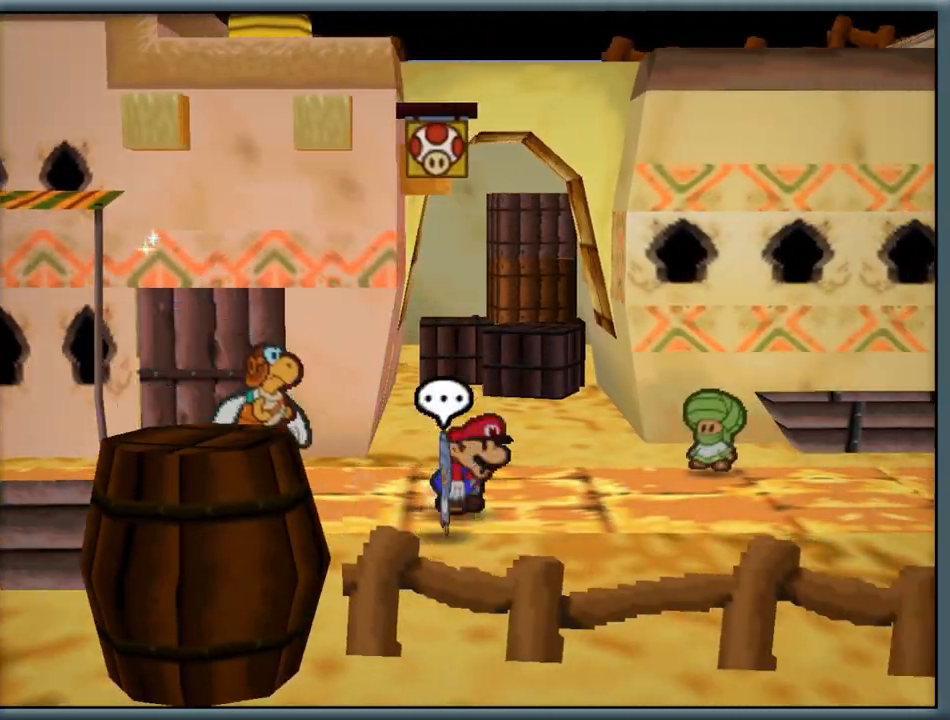
{"buttons": [], "left_stick": "up", "button_events": []}
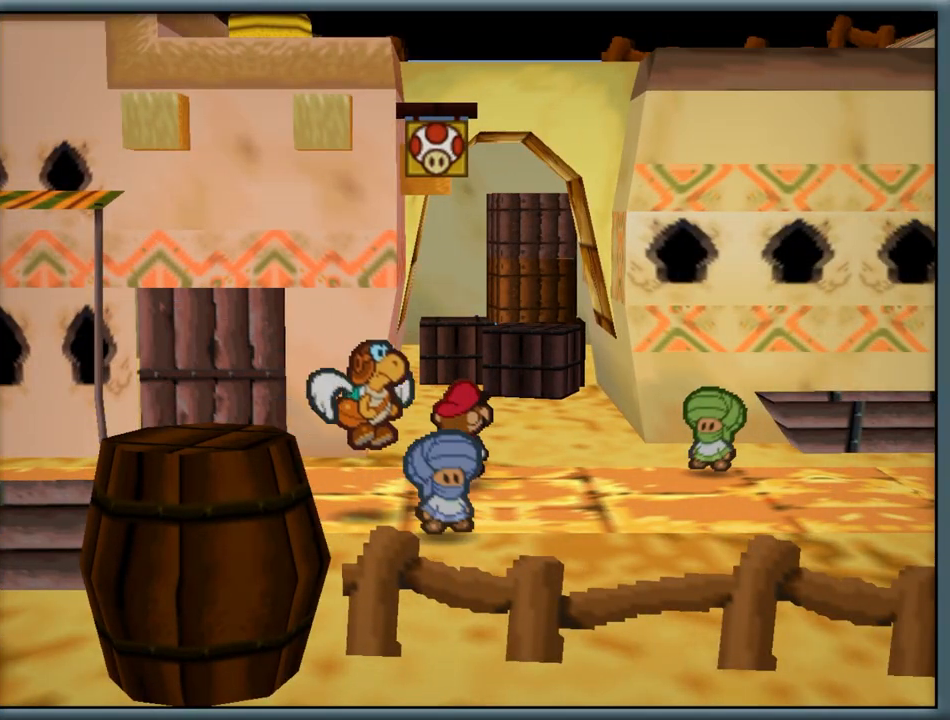
{"buttons": [], "left_stick": "up", "button_events": [[67, "Z", "down"], [300, "Z", "up"]]}
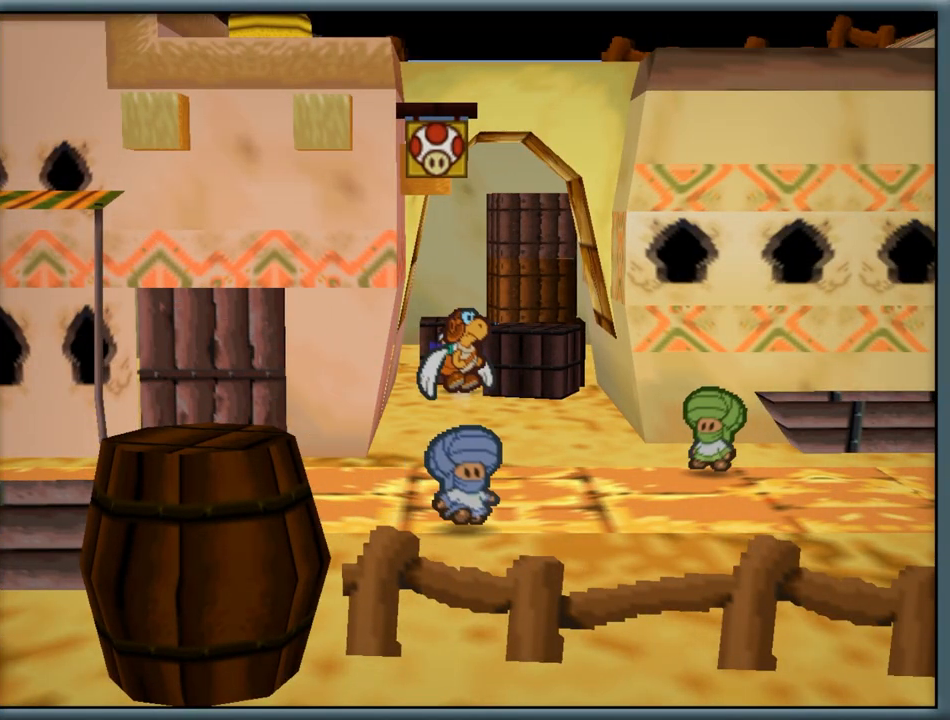
{"buttons": [], "left_stick": "up", "button_events": [[100, "Z", "down"], [250, "Z", "up"], [317, "A", "down"], [467, "A", "up"]]}
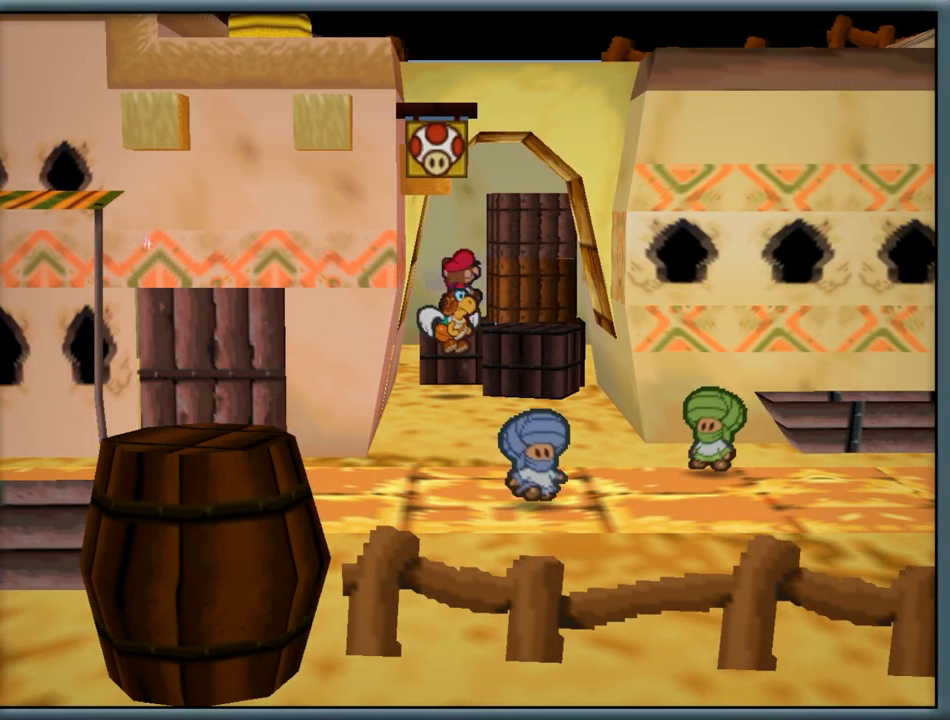
{"buttons": [], "left_stick": "center", "button_events": []}
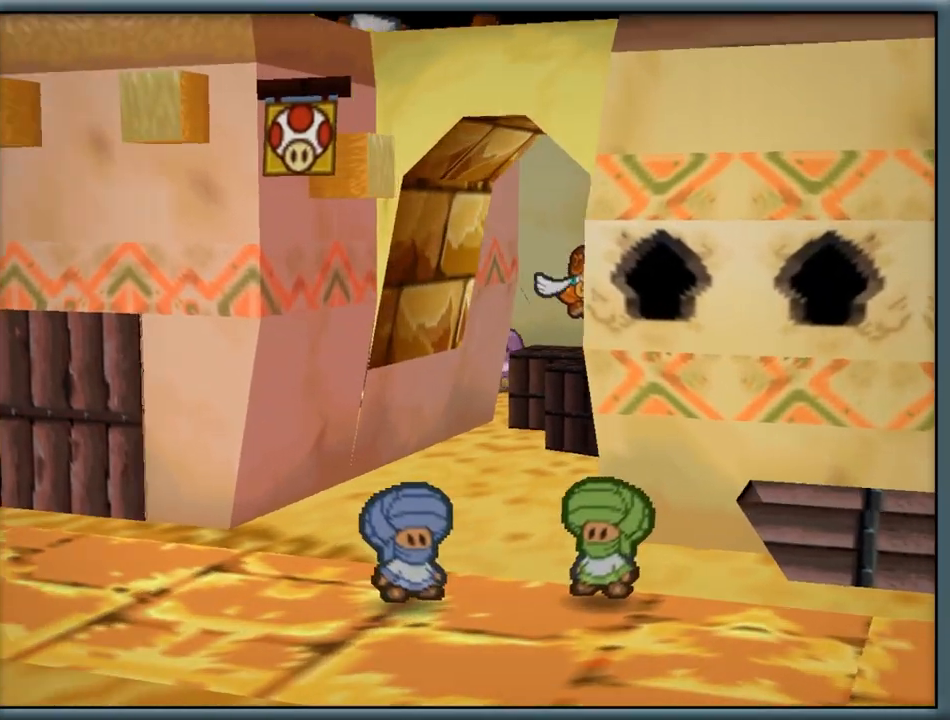
{"buttons": [], "left_stick": "center", "button_events": []}
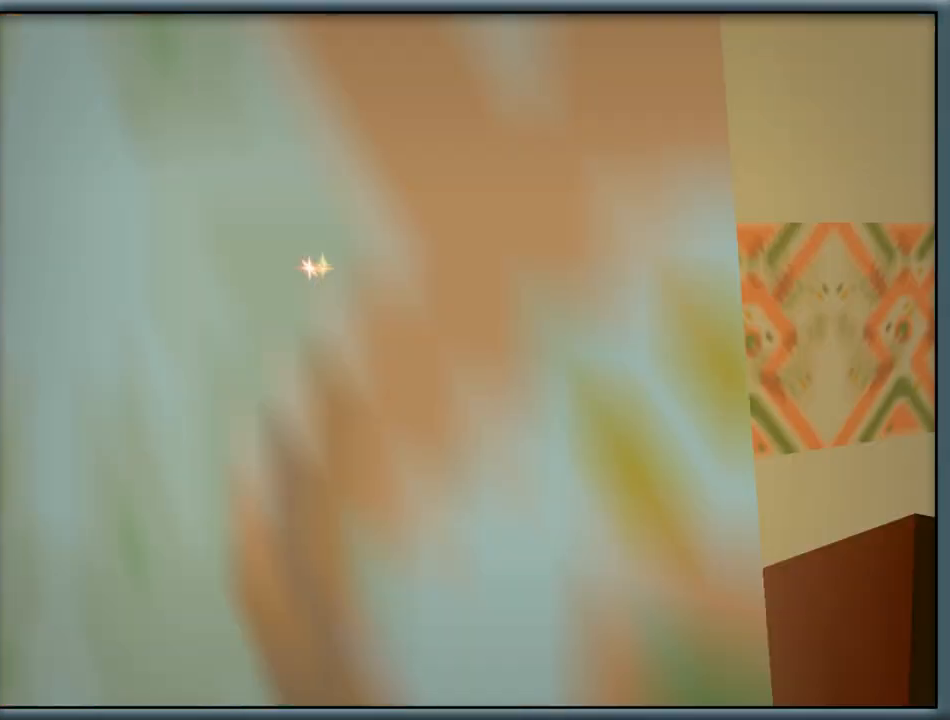
{"buttons": [], "left_stick": "center", "button_events": [[283, "C_LEFT", "down"], [283, "C_UP", "down"], [433, "C_LEFT", "up"], [433, "C_UP", "up"]]}
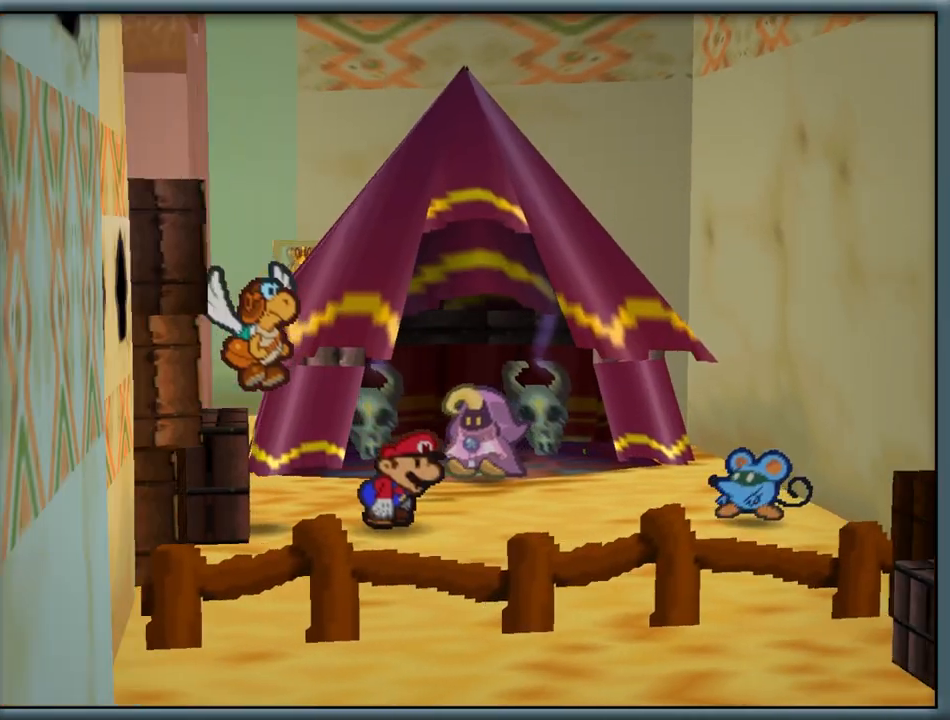
{"buttons": [], "left_stick": "center", "button_events": []}
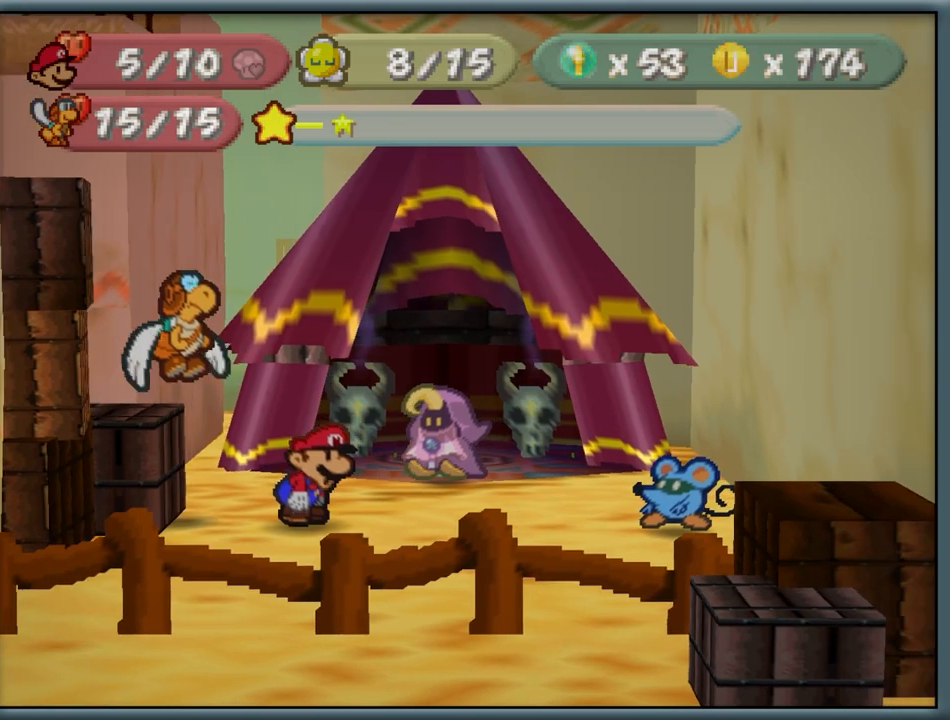
{"buttons": [], "left_stick": "up-right", "button_events": []}
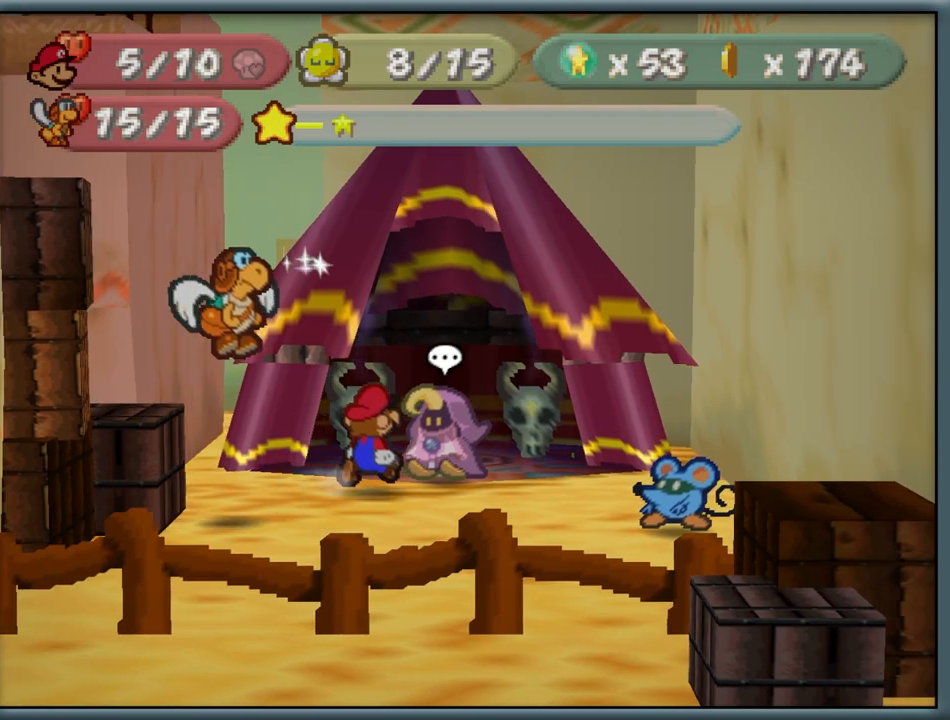
{"buttons": [], "left_stick": "center", "button_events": [[50, "A", "down"], [167, "A", "up"], [350, "A", "down"], [433, "A", "up"]]}
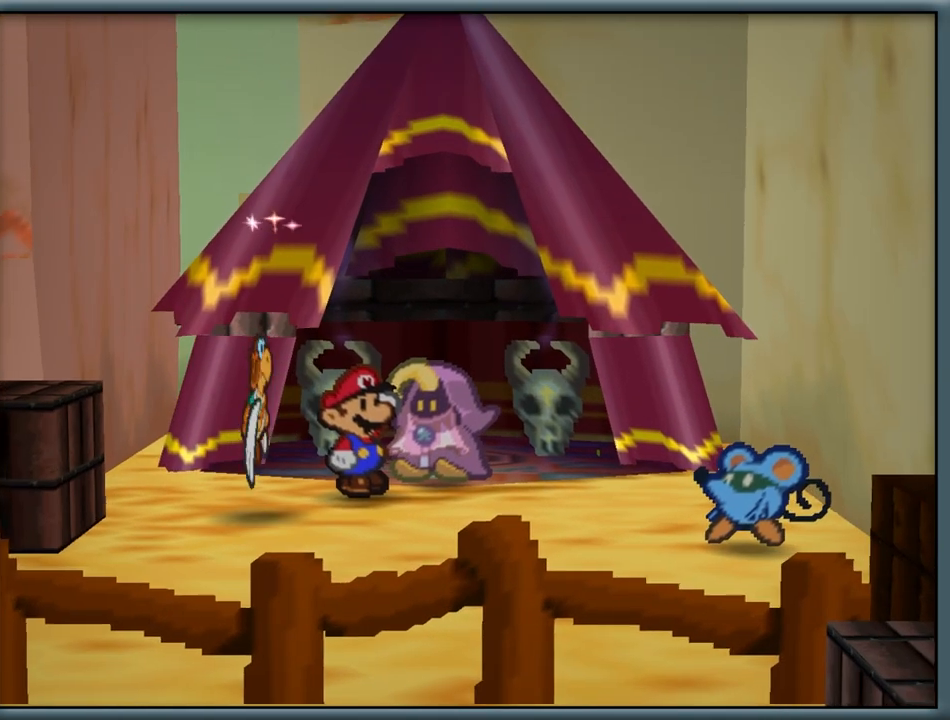
{"buttons": [], "left_stick": "center", "button_events": [[83, "A", "down"], [200, "A", "up"], [317, "A", "down"], [400, "A", "up"]]}
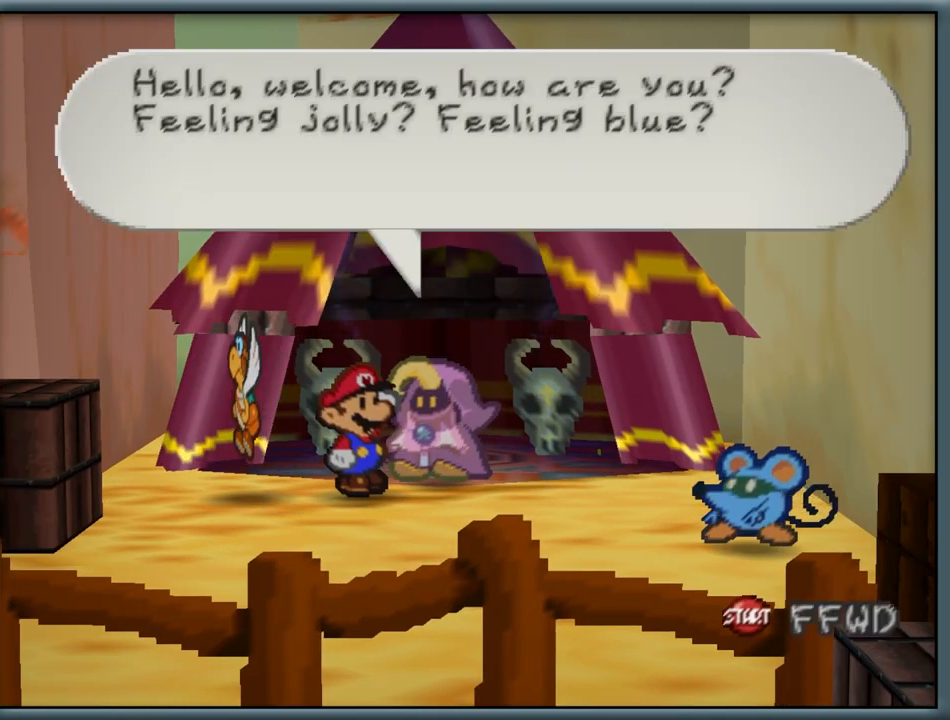
{"buttons": [], "left_stick": "center", "button_events": []}
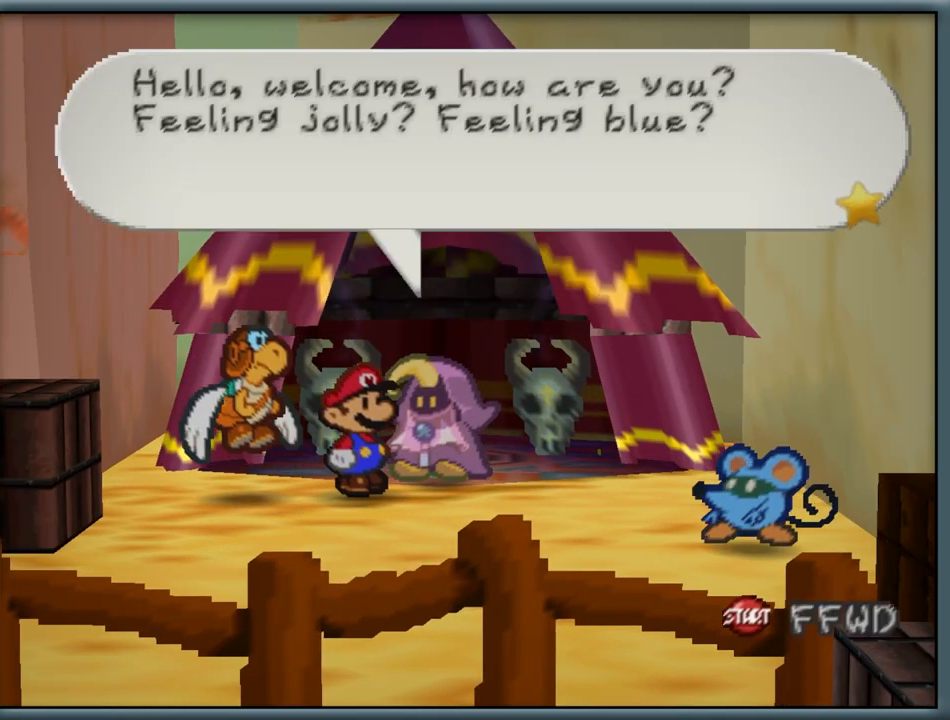
{"buttons": [], "left_stick": "center", "button_events": [[383, "B", "down"], [500, "B", "up"]]}
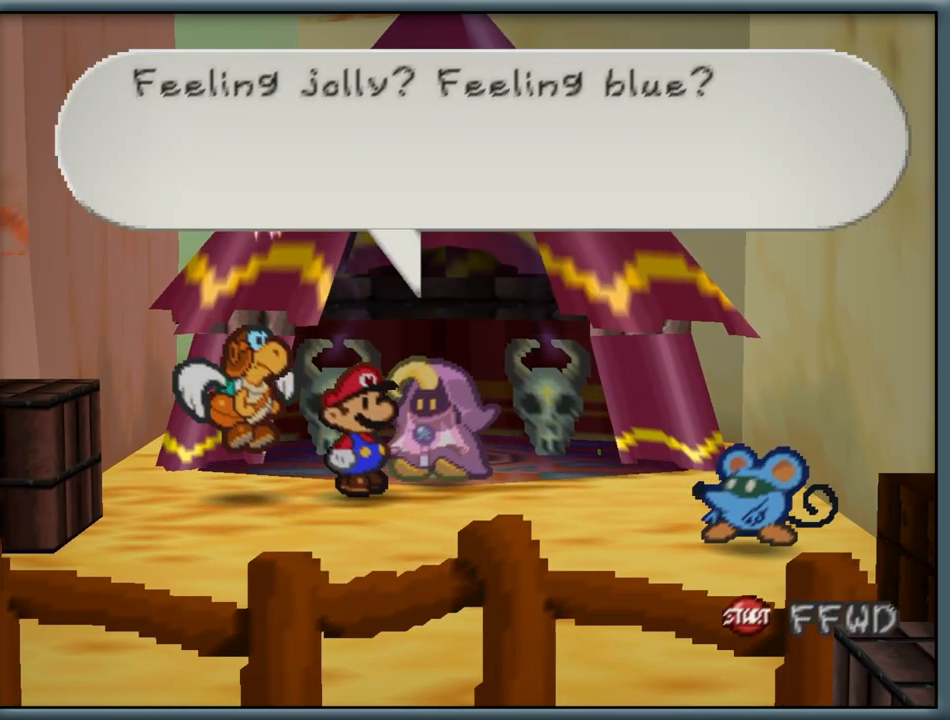
{"buttons": [], "left_stick": "center", "button_events": [[100, "B", "down"], [200, "B", "up"], [283, "B", "down"], [383, "B", "up"]]}
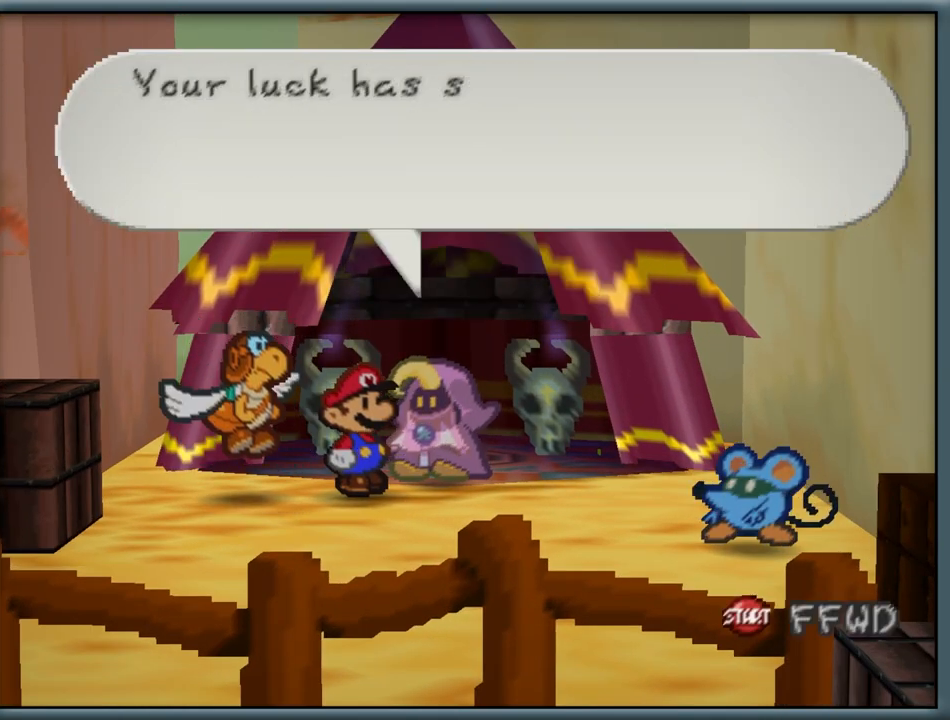
{"buttons": [], "left_stick": "center", "button_events": [[167, "B", "down"], [267, "B", "up"]]}
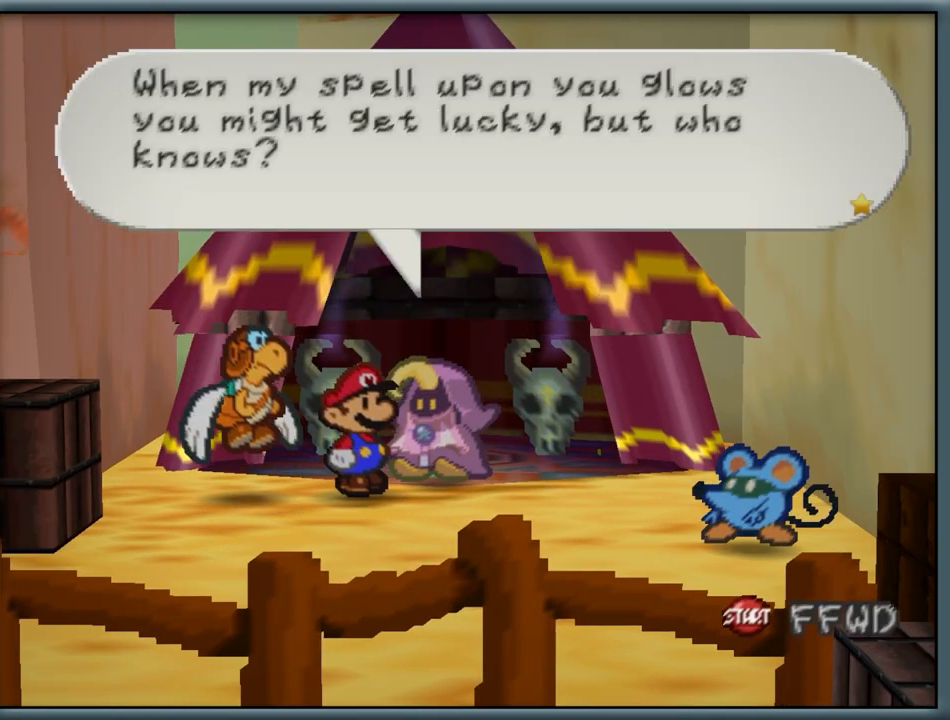
{"buttons": [], "left_stick": "center", "button_events": [[100, "B", "down"], [167, "B", "up"], [300, "B", "down"], [500, "B", "up"]]}
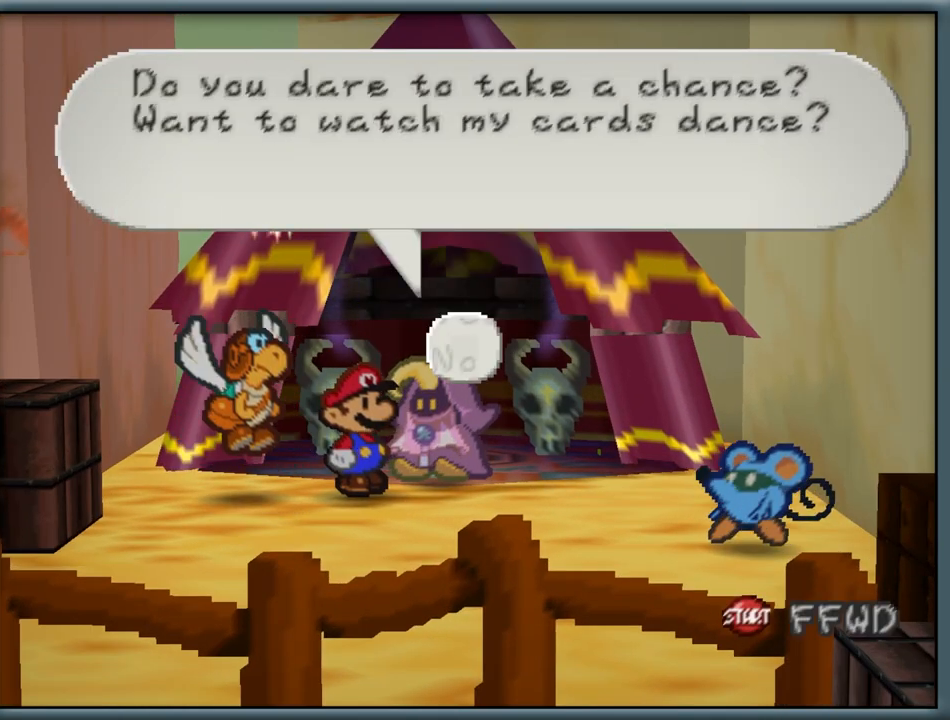
{"buttons": [], "left_stick": "center", "button_events": [[67, "B", "down"], [200, "B", "up"]]}
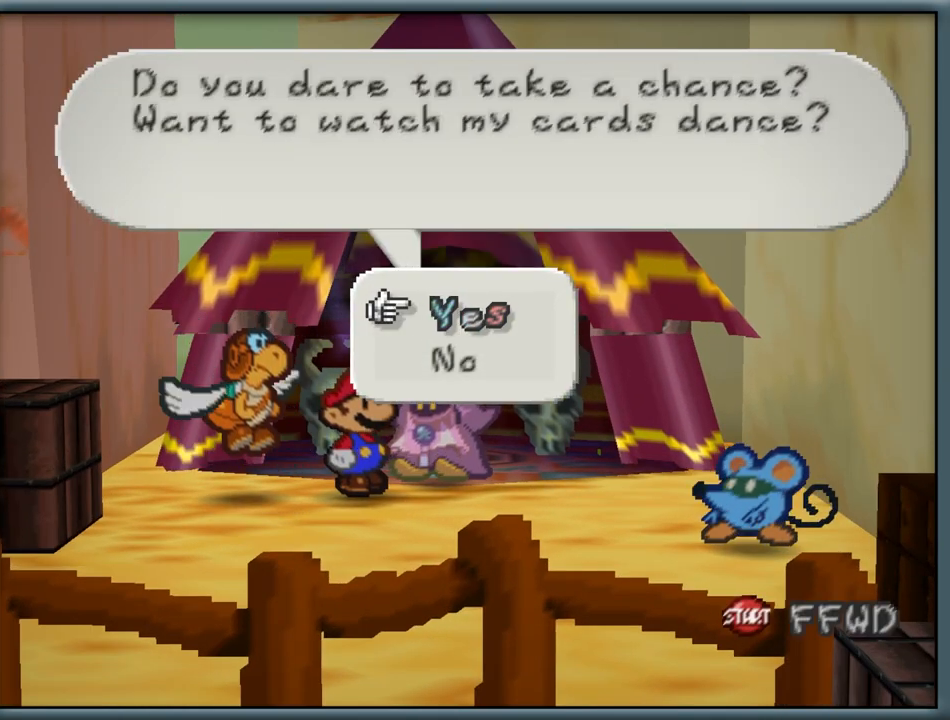
{"buttons": [], "left_stick": "center", "button_events": [[33, "A", "down"], [133, "A", "up"], [300, "B", "down"], [450, "B", "up"]]}
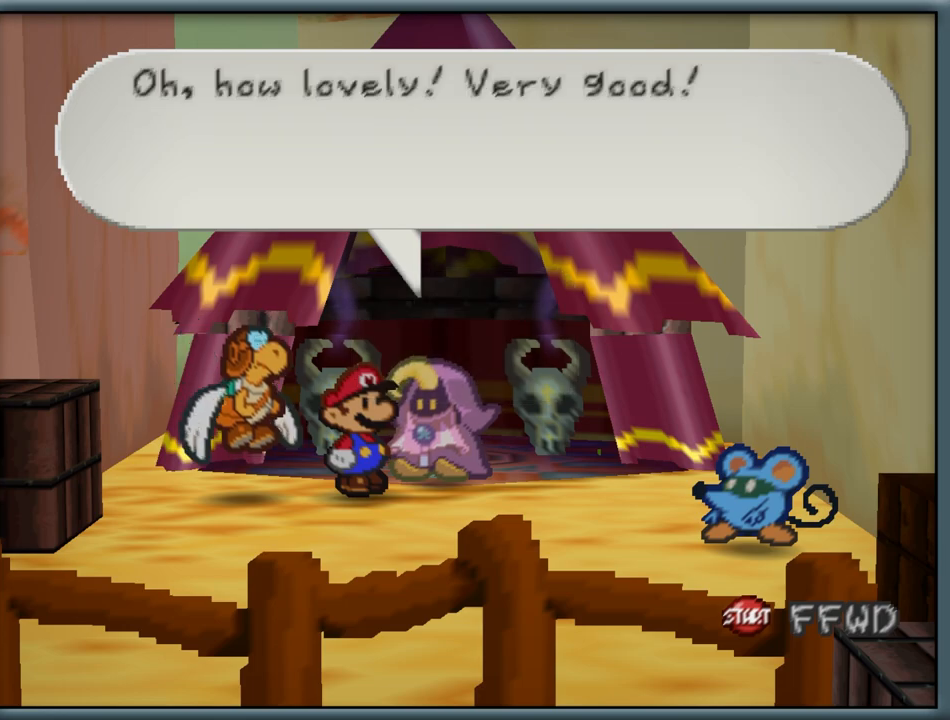
{"buttons": [], "left_stick": "center", "button_events": [[17, "B", "down"], [150, "B", "up"], [217, "B", "down"], [333, "B", "up"], [400, "B", "down"], [500, "B", "up"]]}
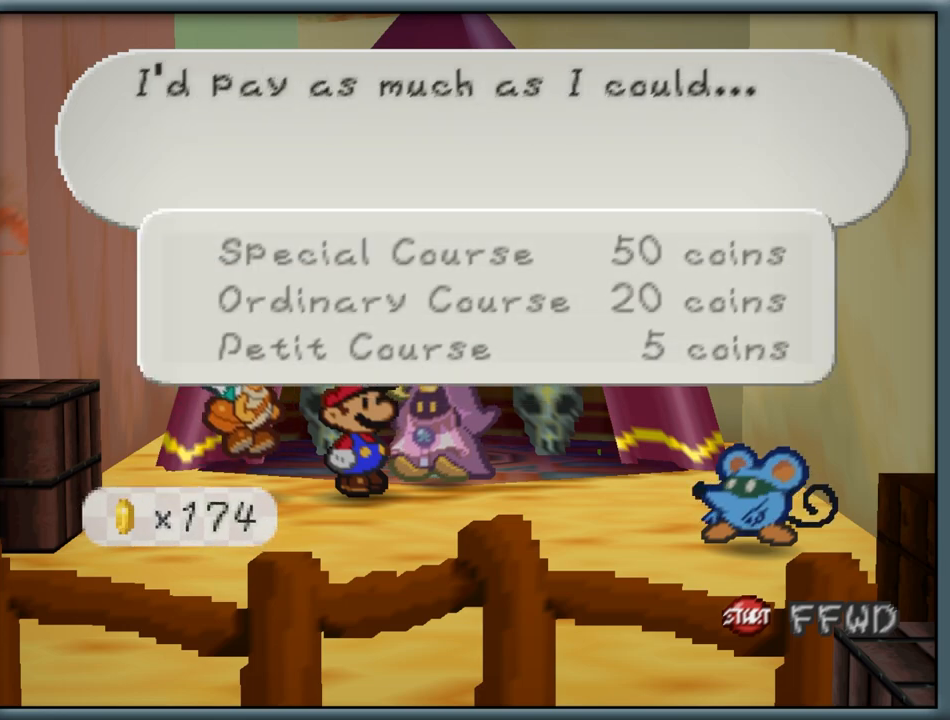
{"buttons": [], "left_stick": "center", "button_events": []}
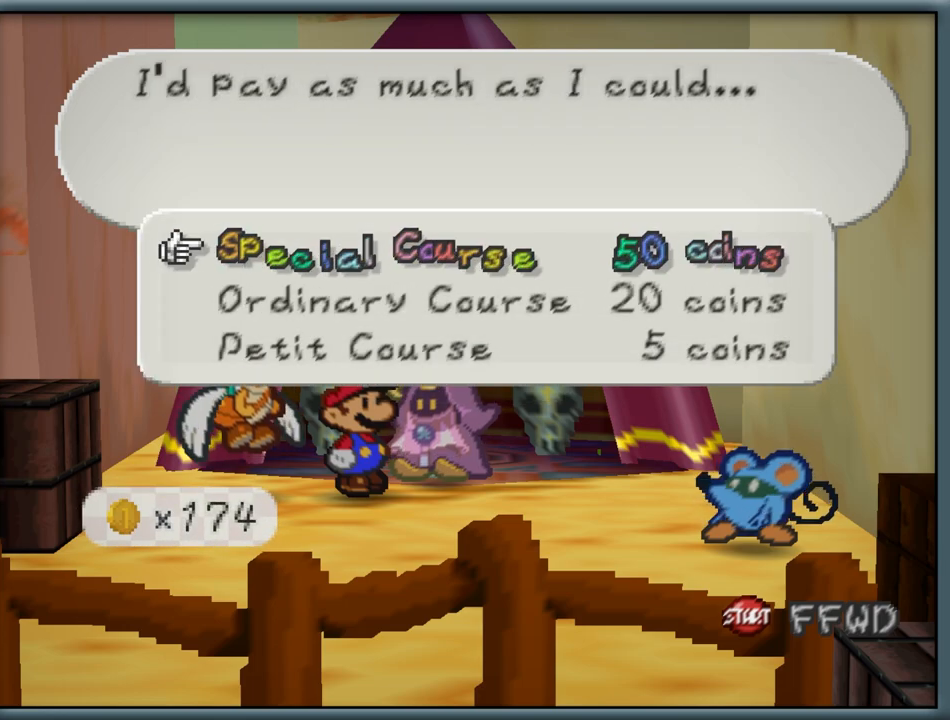
{"buttons": ["B"], "left_stick": "center", "button_events": [[33, "B", "down"], [150, "B", "up"], [233, "B", "down"], [333, "B", "up"], [417, "B", "down"]]}
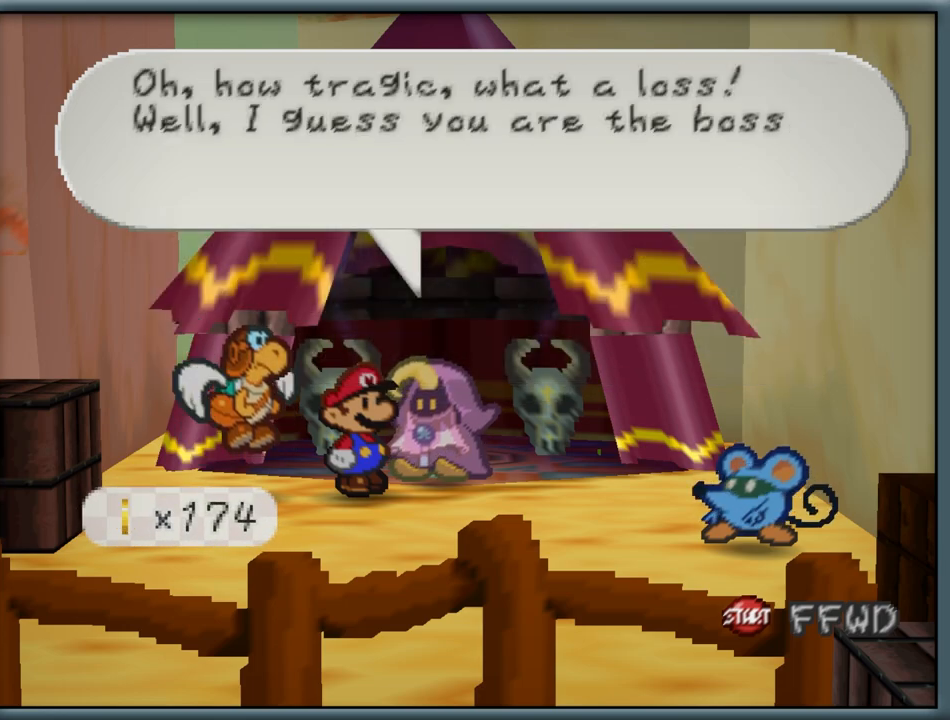
{"buttons": [], "left_stick": "center", "button_events": [[17, "B", "up"], [100, "B", "down"], [167, "B", "up"], [267, "B", "down"], [350, "B", "up"], [417, "B", "down"], [500, "B", "up"]]}
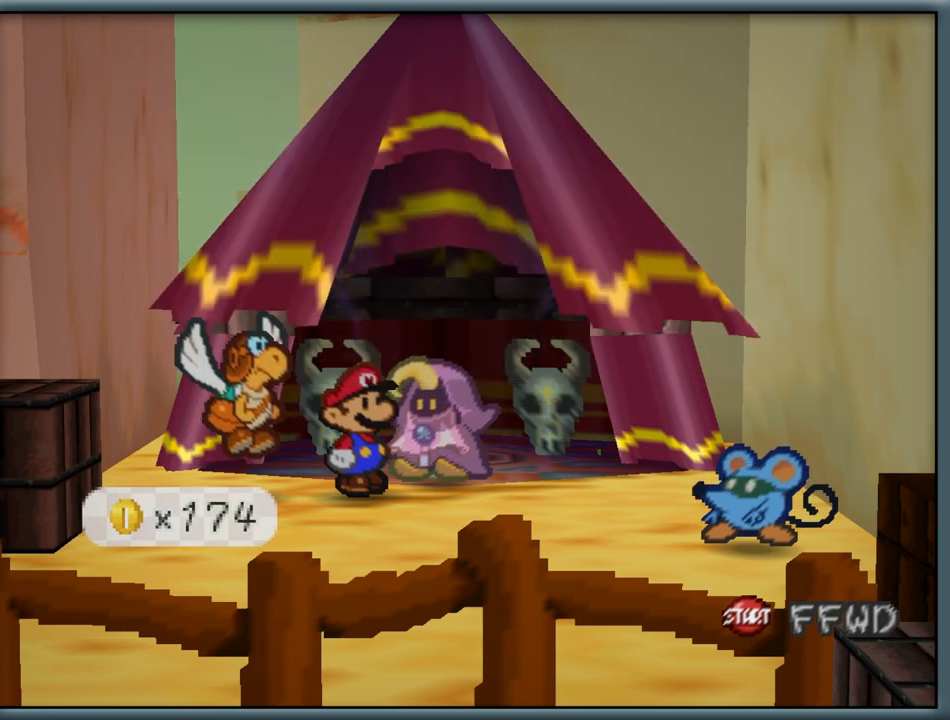
{"buttons": [], "left_stick": "down-left", "button_events": [[100, "B", "down"], [150, "B", "up"]]}
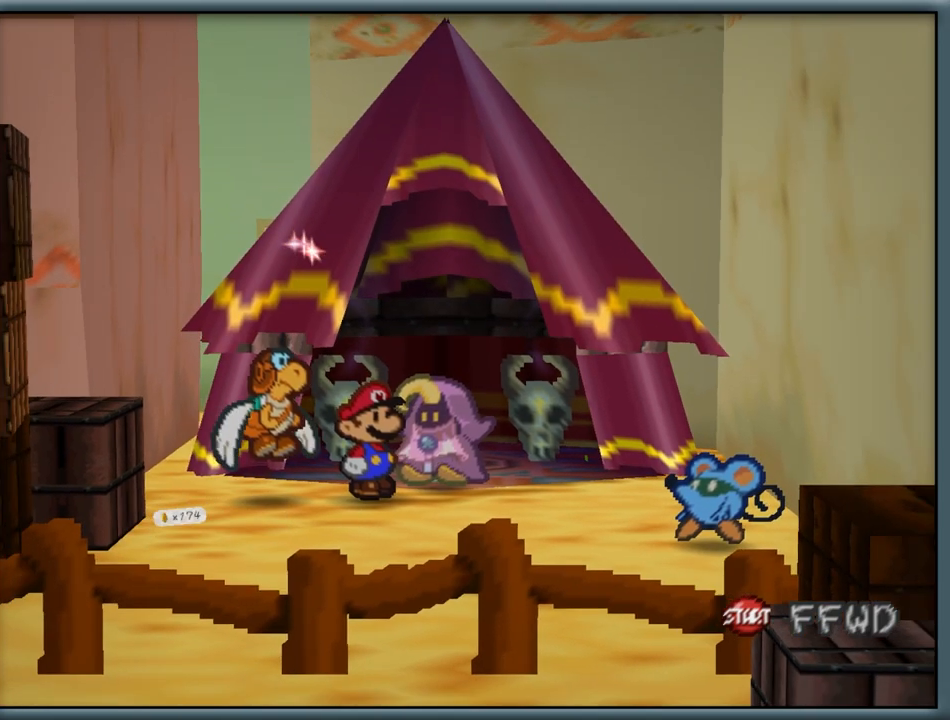
{"buttons": [], "left_stick": "down-left", "button_events": [[100, "A", "down"], [317, "A", "up"]]}
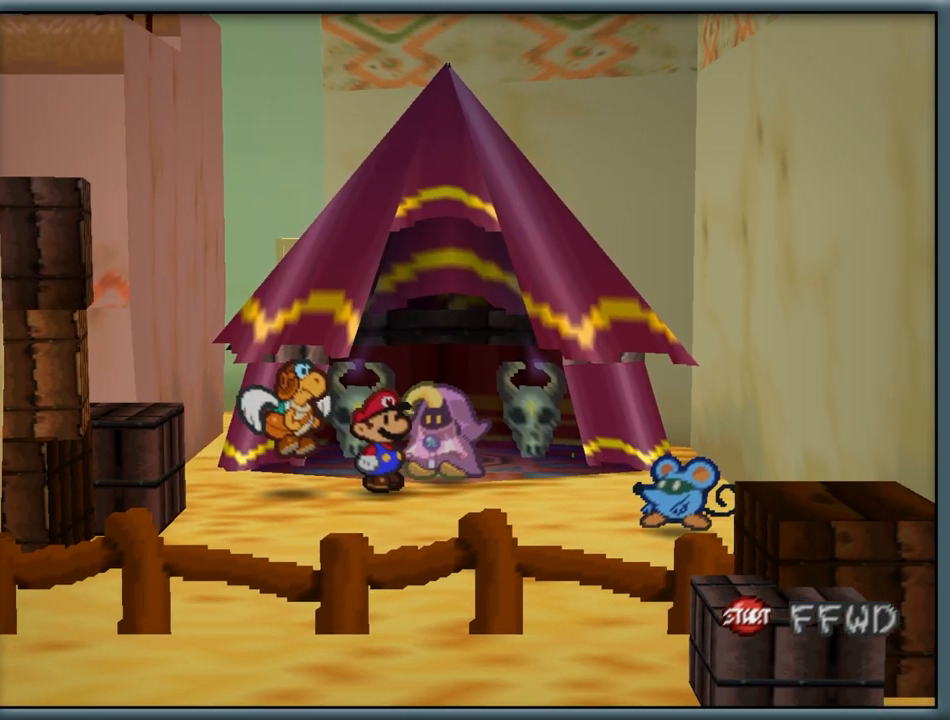
{"buttons": ["A"], "left_stick": "left", "button_events": [[400, "A", "down"]]}